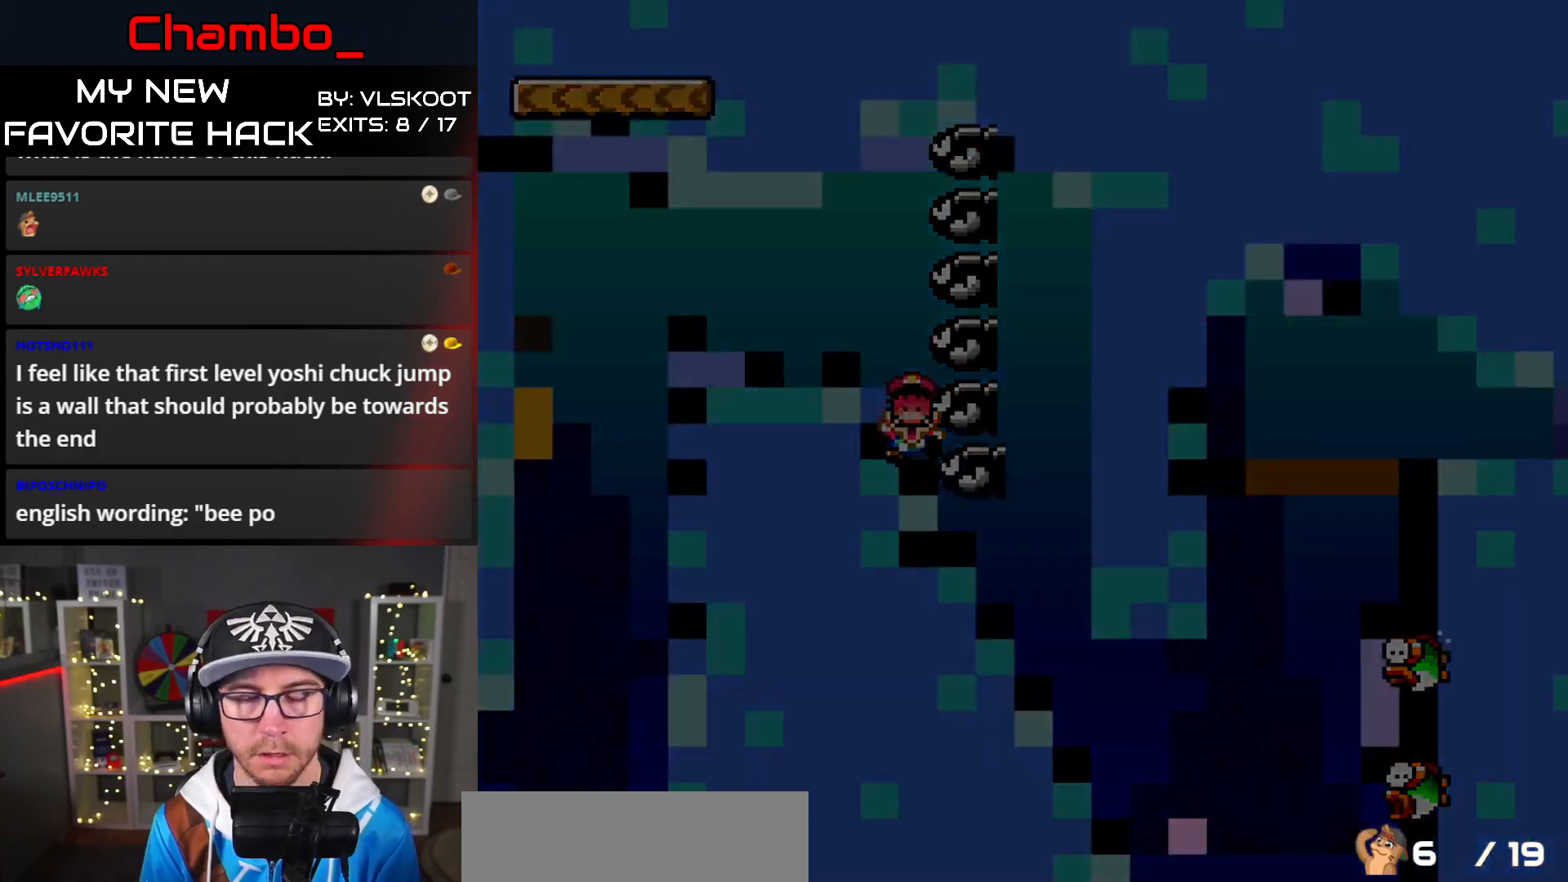
Gameplay with a controller (Nintendo layout); each line is a JSON object with the inputs held at the frame after it. "events" lists button and stick changes between this image and that frame as [ms after this image, input, new state], when the widget could be followed in between. Not read: L3 R1 R3 START.
{"buttons": [], "events": [[33, "Y", "up"]]}
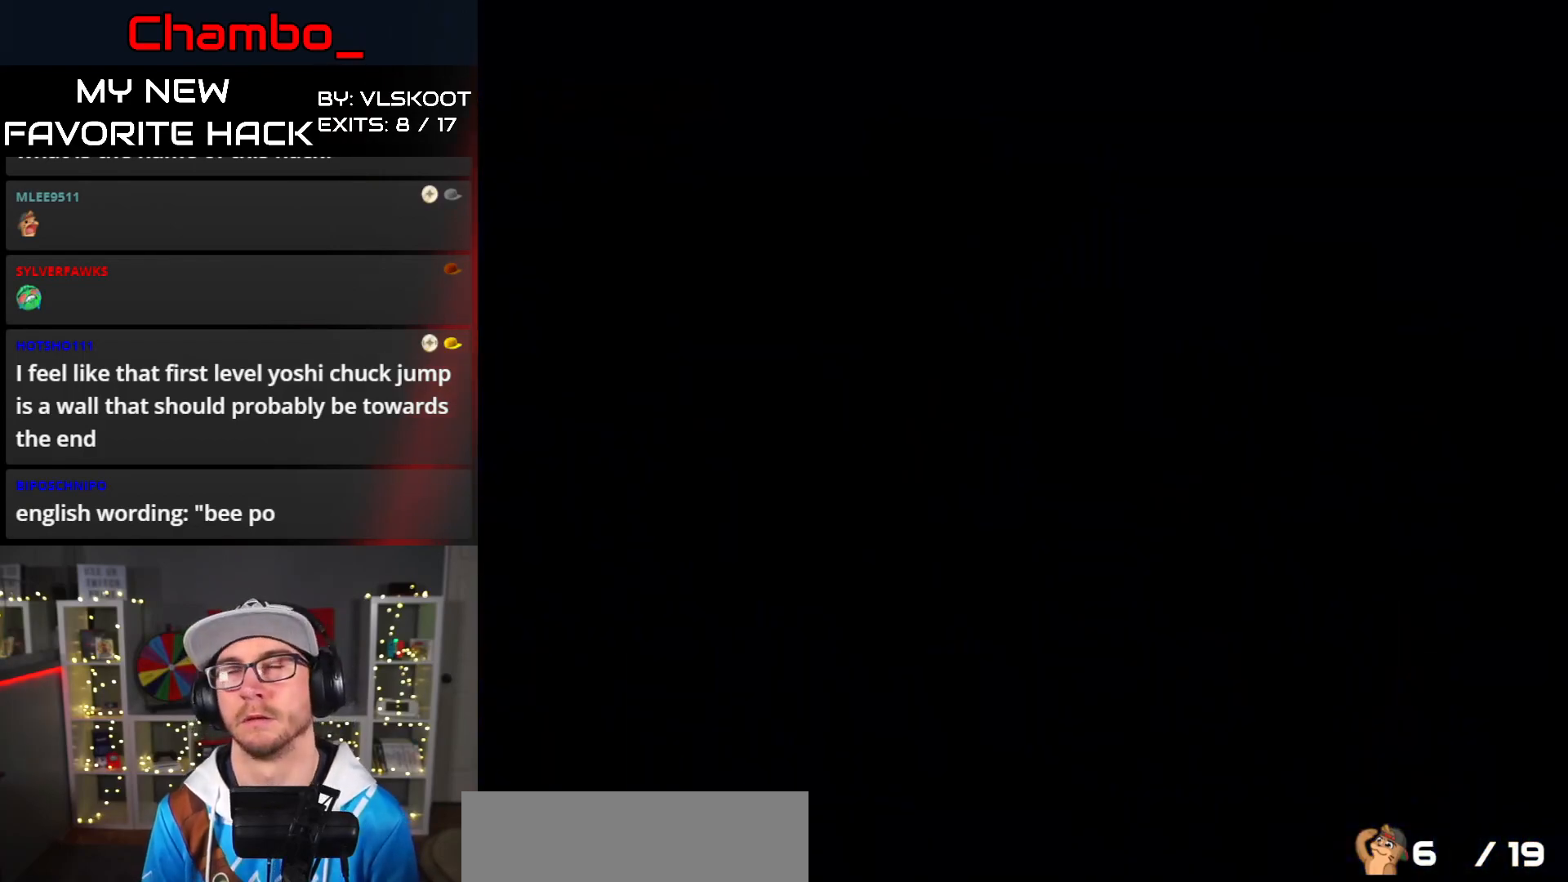
{"buttons": [], "events": []}
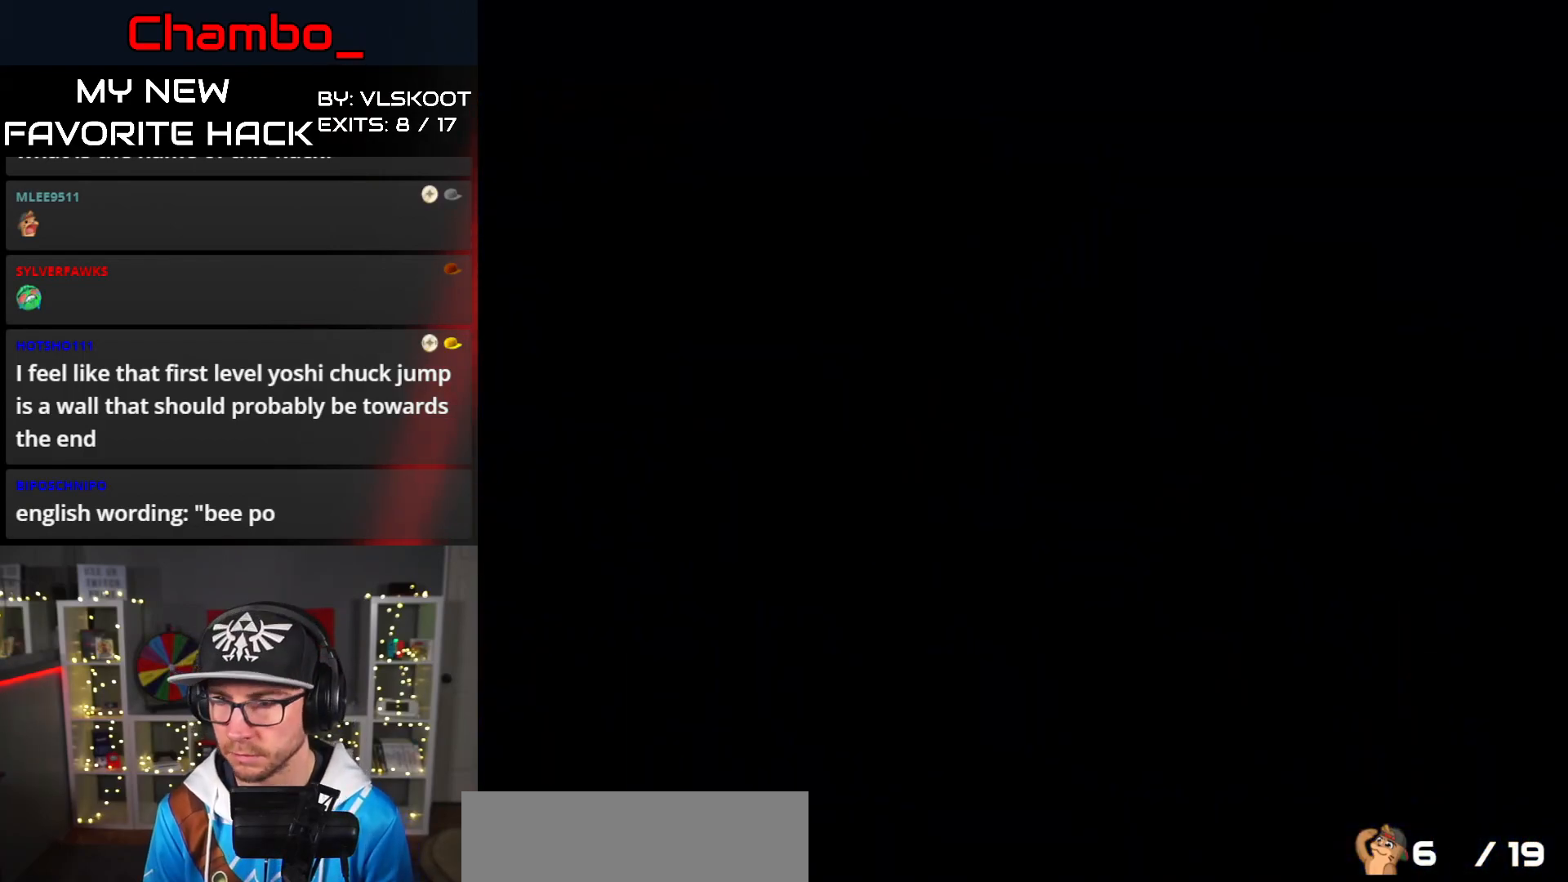
{"buttons": [], "events": []}
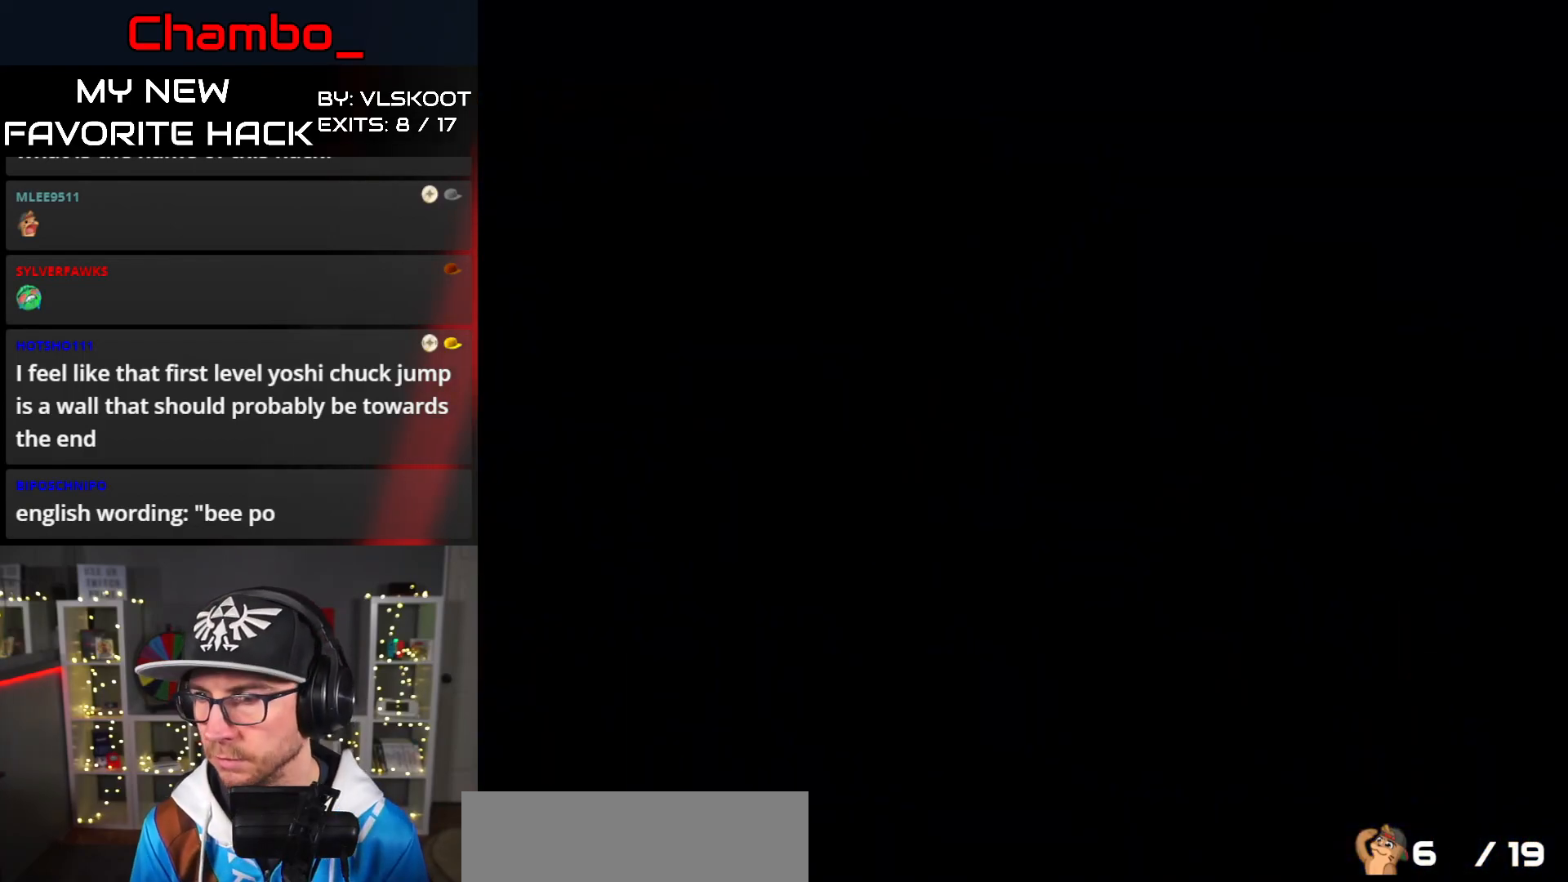
{"buttons": [], "events": []}
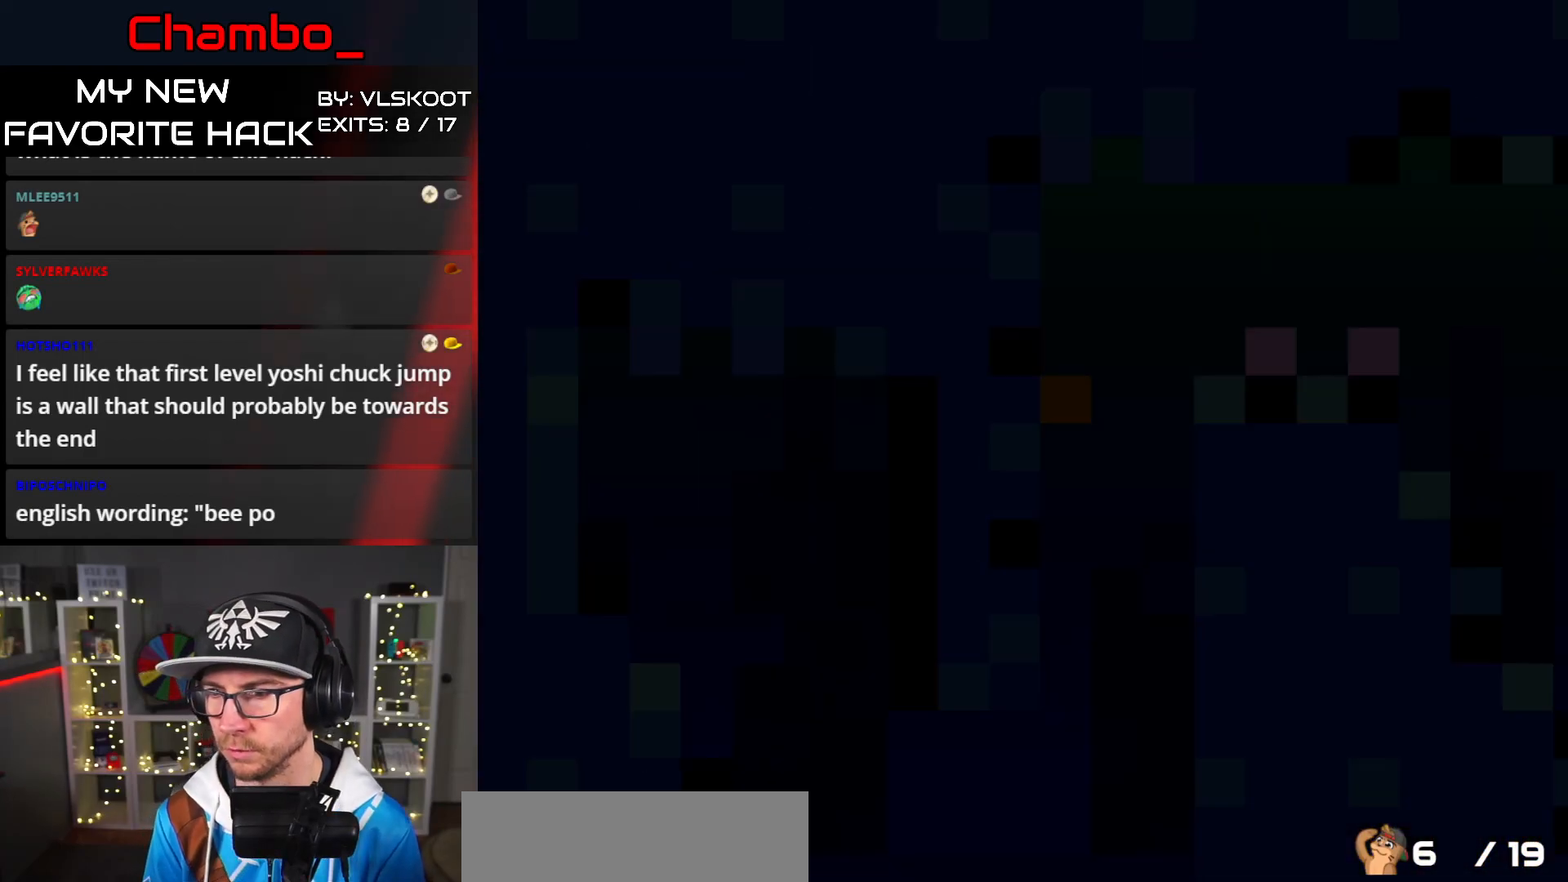
{"buttons": ["Y"]}